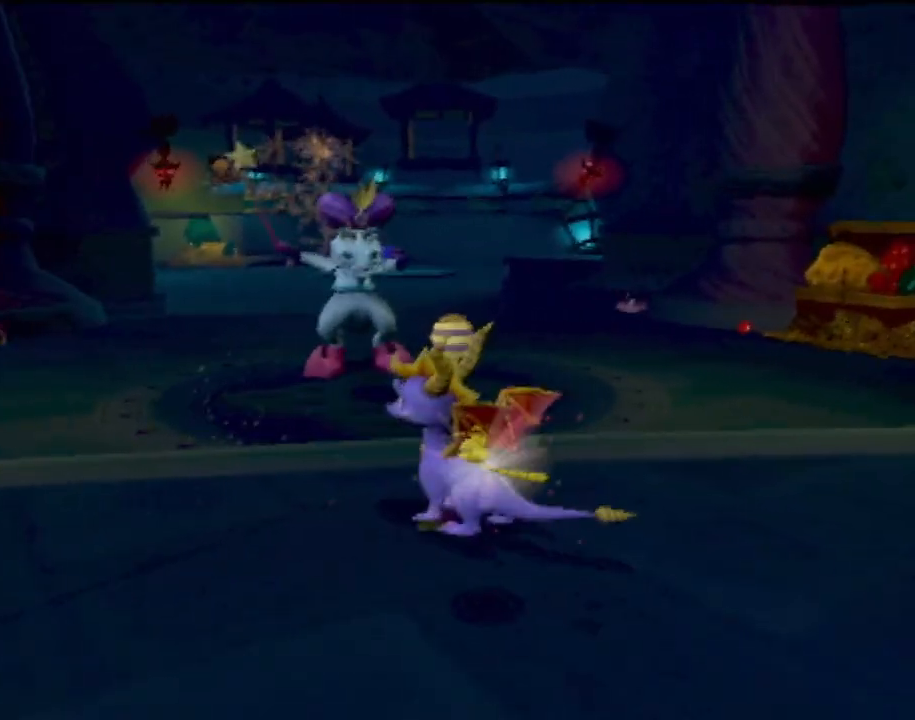
Gameplay with a controller (PlayStation layout); each line is a JSON object with the inputs held at the frame after it. "events" lists button and stick changes between this image and that frame as [ms after this image, input, new state], when the widget could be followed in between. Not read: L3 R3 right_stick.
{"buttons": [], "left_stick": "left", "events": [[116, "left_stick", "center"], [350, "left_stick", "left"]]}
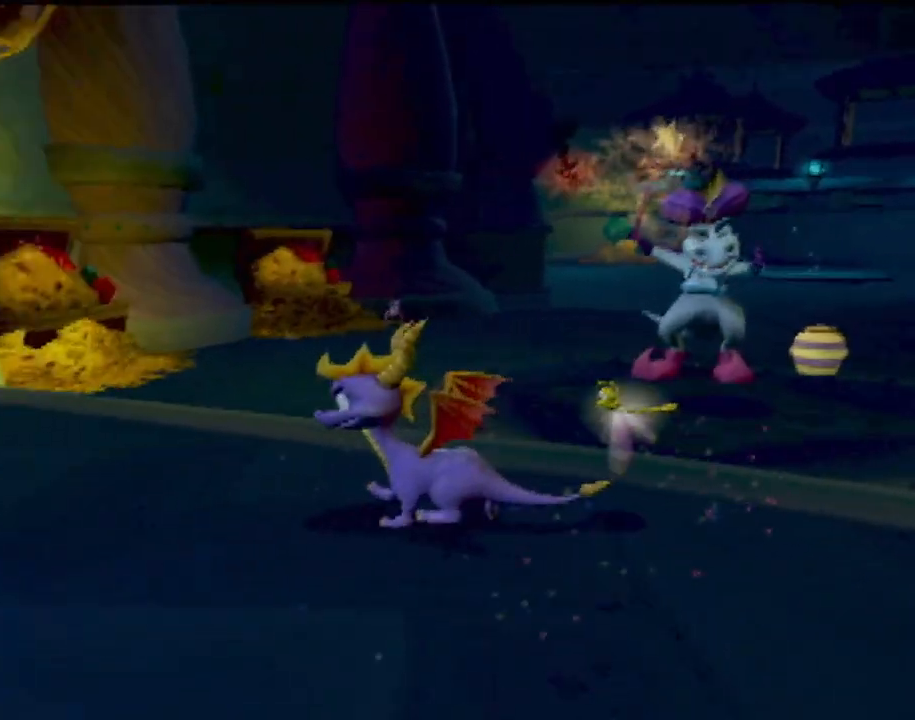
{"buttons": [], "left_stick": "center", "events": [[267, "left_stick", "center"]]}
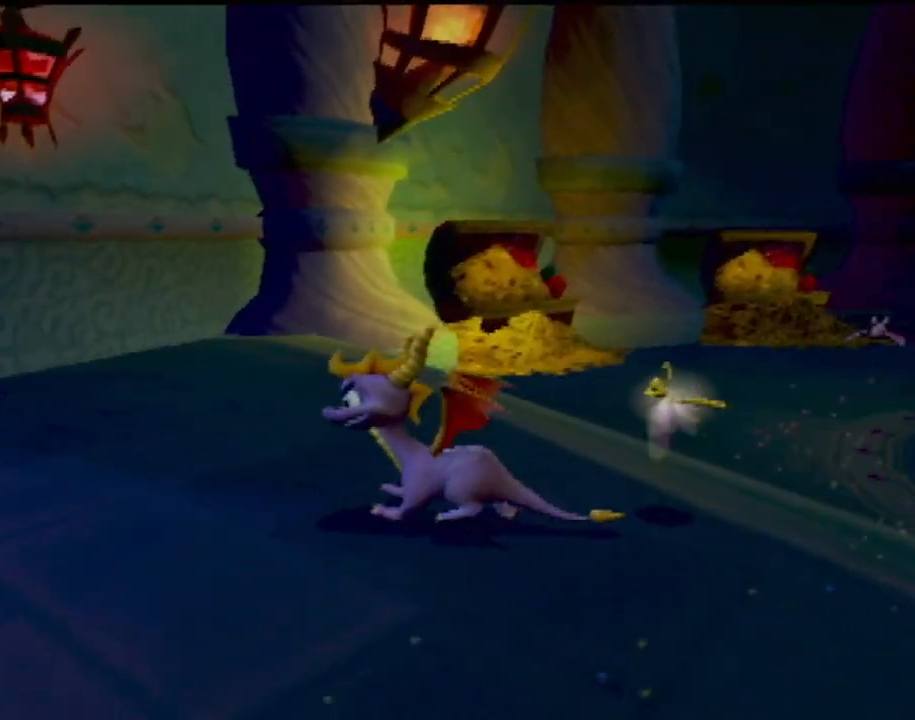
{"buttons": [], "left_stick": "center", "events": [[83, "left_stick", "left"], [266, "left_stick", "center"]]}
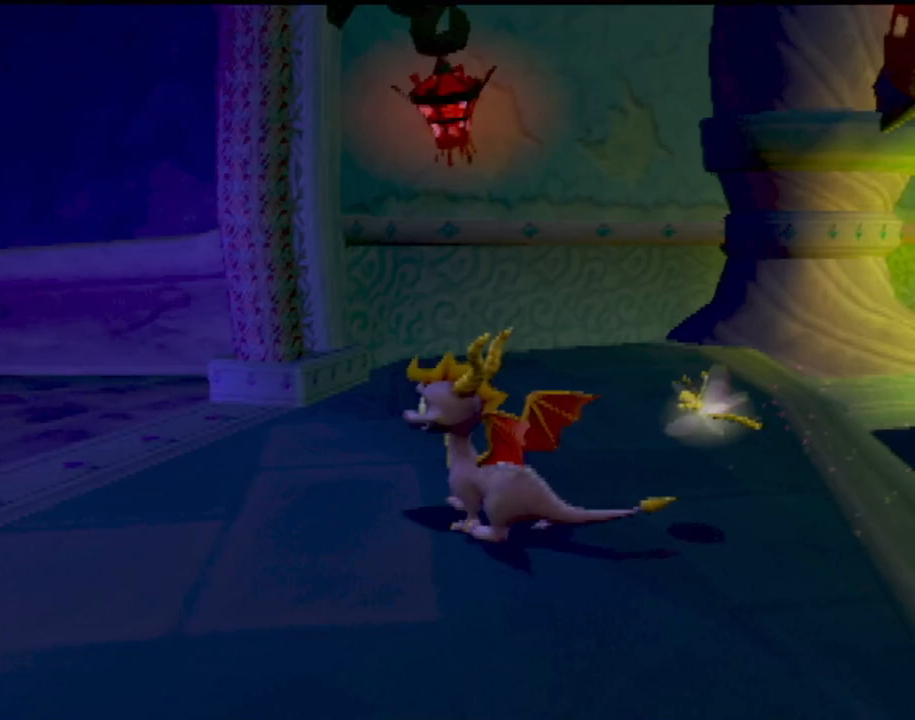
{"buttons": [], "left_stick": "center", "events": []}
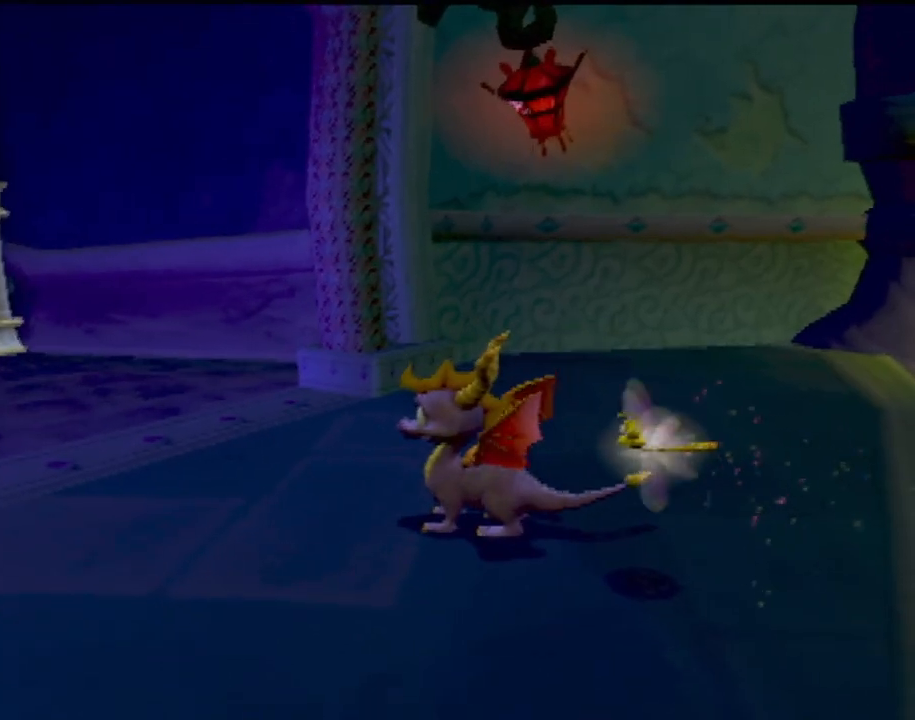
{"buttons": [], "left_stick": "center", "events": []}
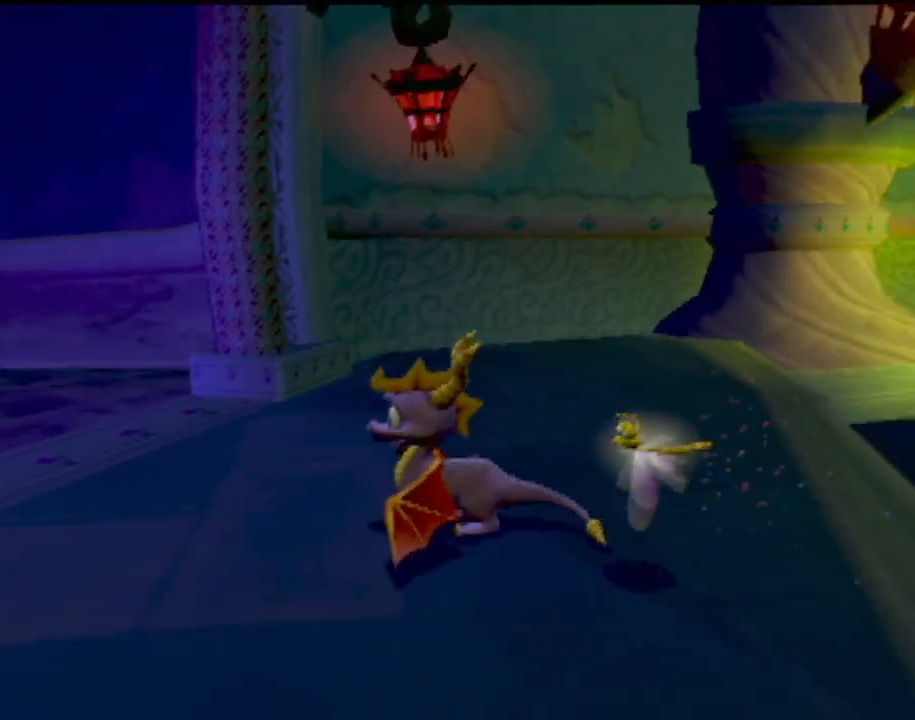
{"buttons": [], "left_stick": "center", "events": []}
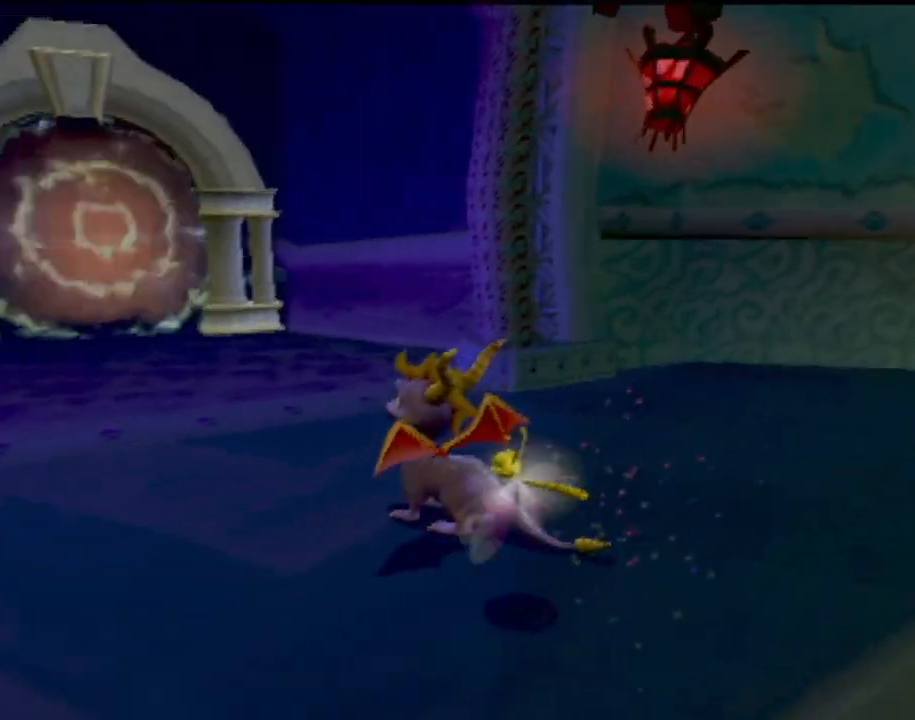
{"buttons": [], "left_stick": "center", "events": []}
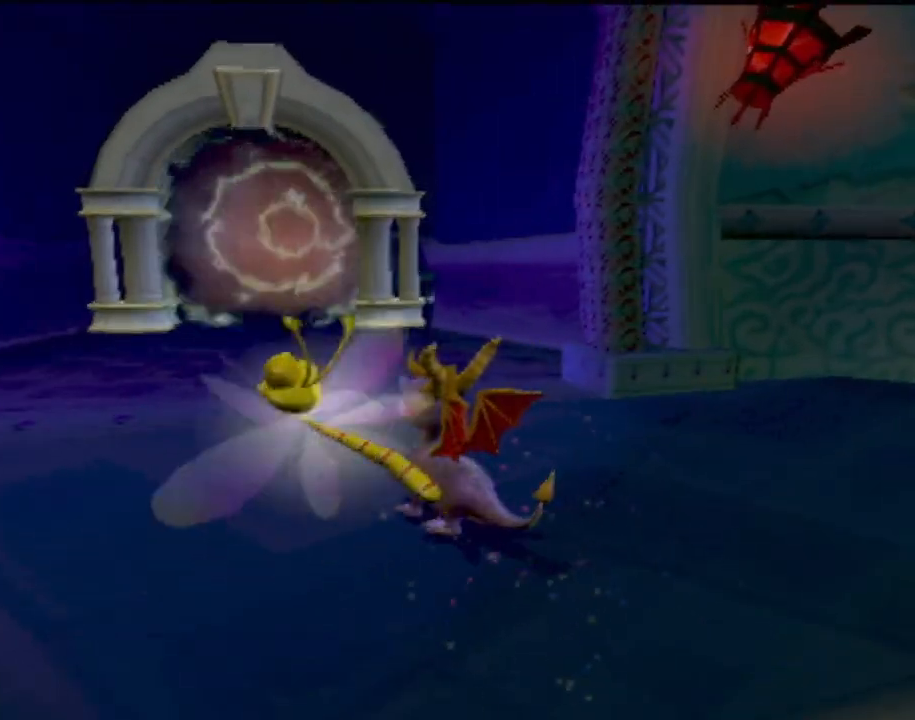
{"buttons": [], "left_stick": "right", "events": [[300, "left_stick", "right"]]}
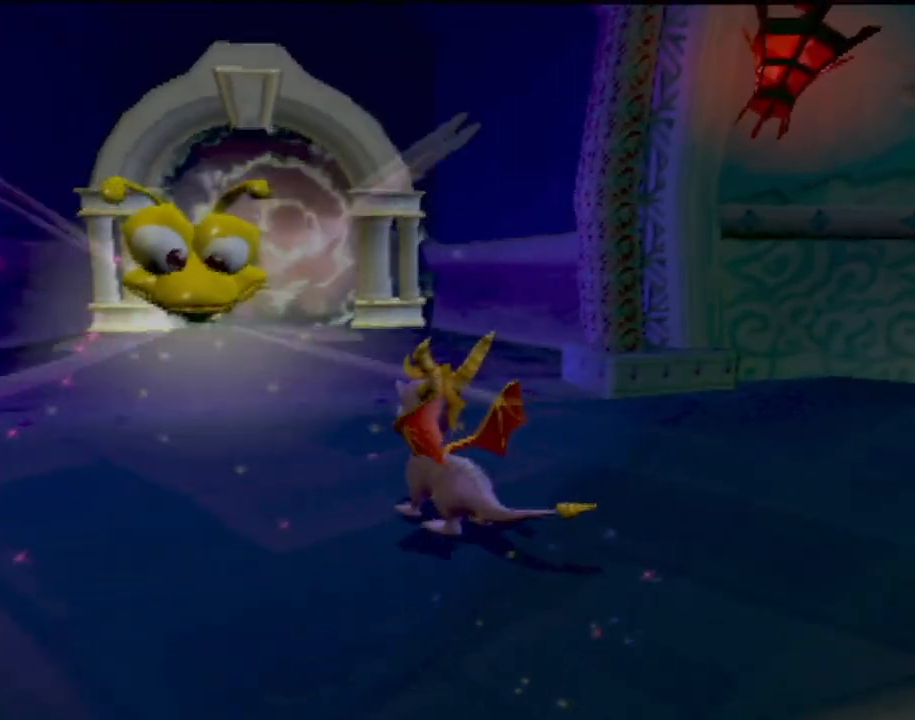
{"buttons": [], "left_stick": "right", "events": [[33, "left_stick", "center"], [266, "left_stick", "right"]]}
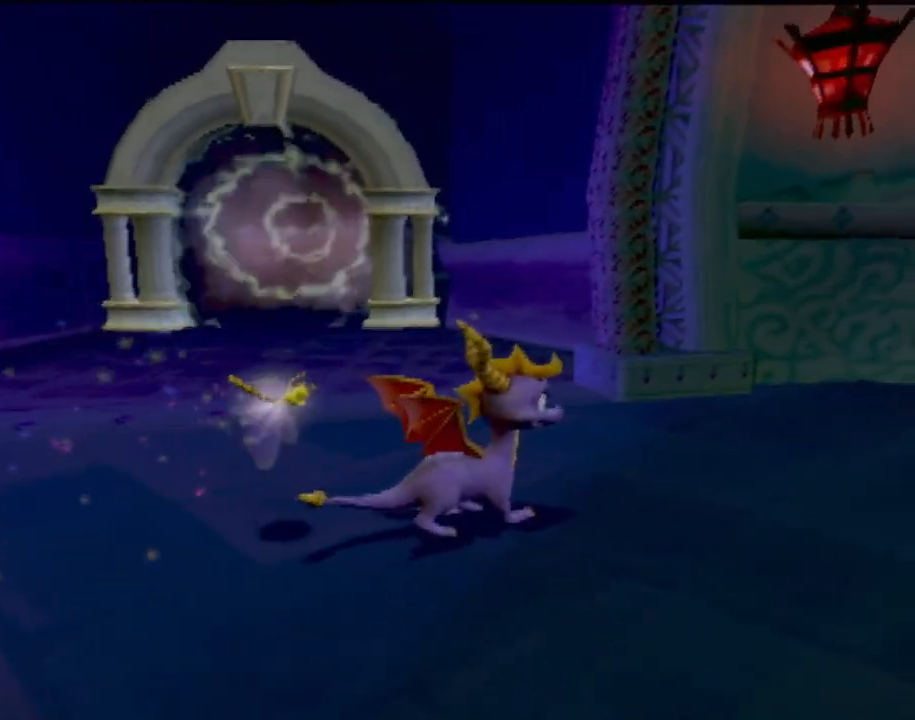
{"buttons": [], "left_stick": "up", "events": [[67, "left_stick", "center"], [434, "left_stick", "up"]]}
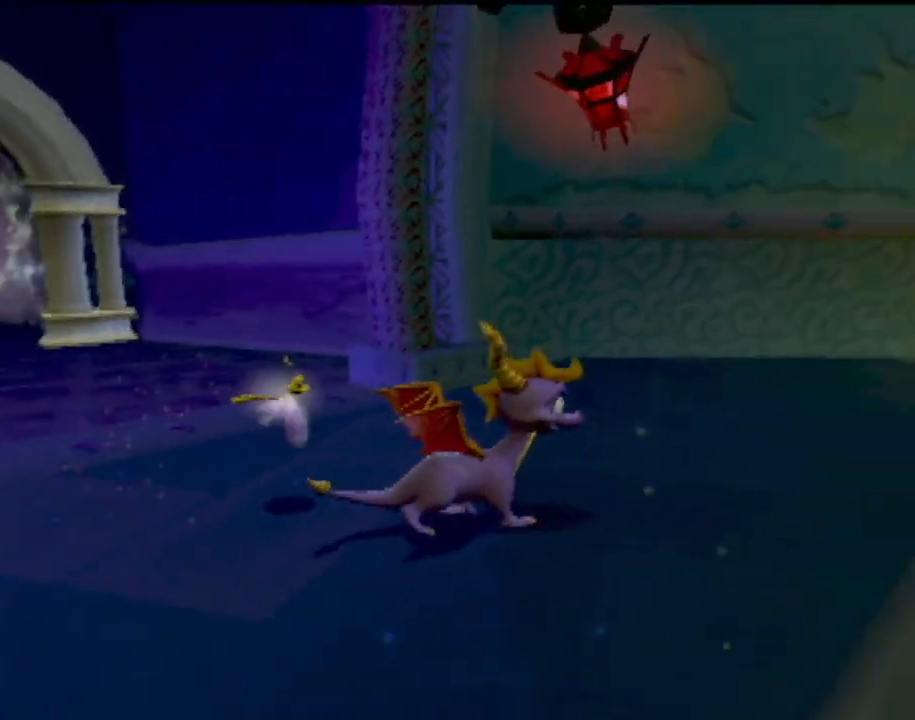
{"buttons": [], "left_stick": "up-right", "events": [[350, "left_stick", "up-right"]]}
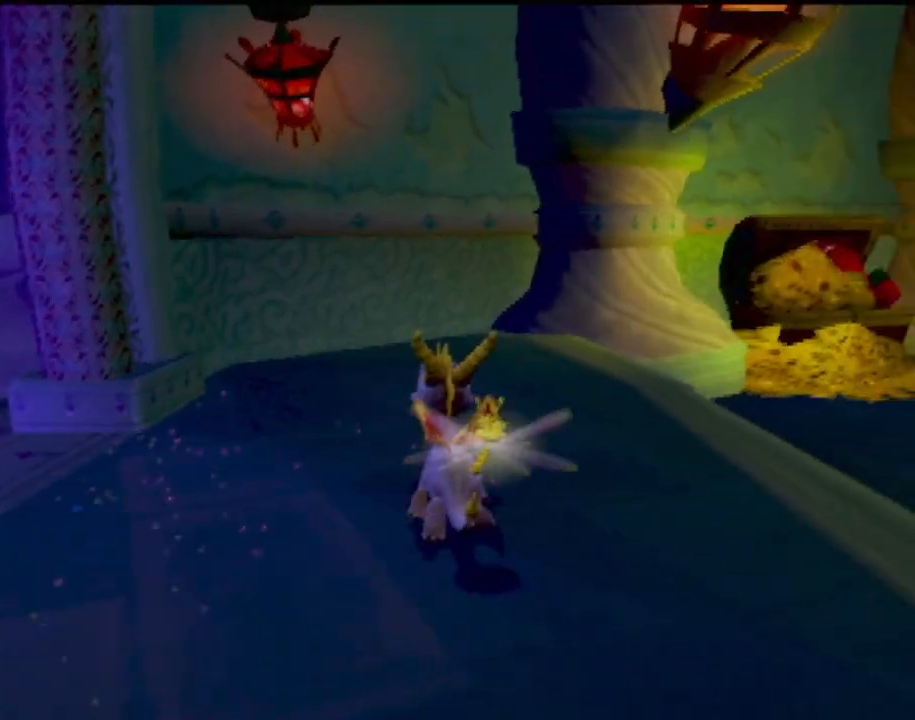
{"buttons": [], "left_stick": "up", "events": [[67, "left_stick", "up"]]}
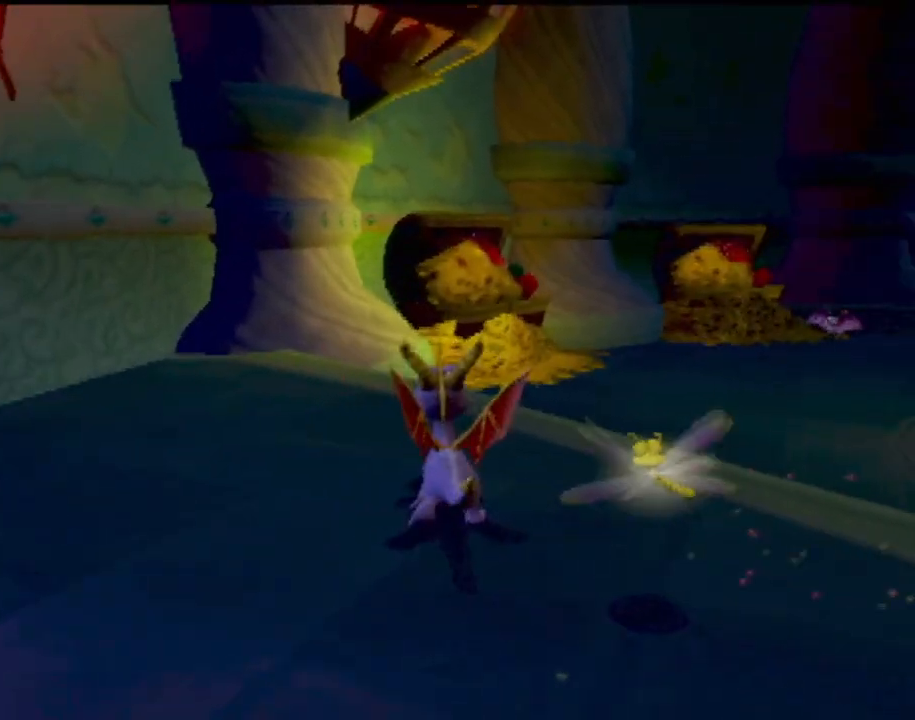
{"buttons": ["CROSS"], "left_stick": "up", "events": [[33, "CROSS", "down"], [216, "left_stick", "up-right"], [283, "CROSS", "up"], [367, "left_stick", "up"], [433, "CROSS", "down"]]}
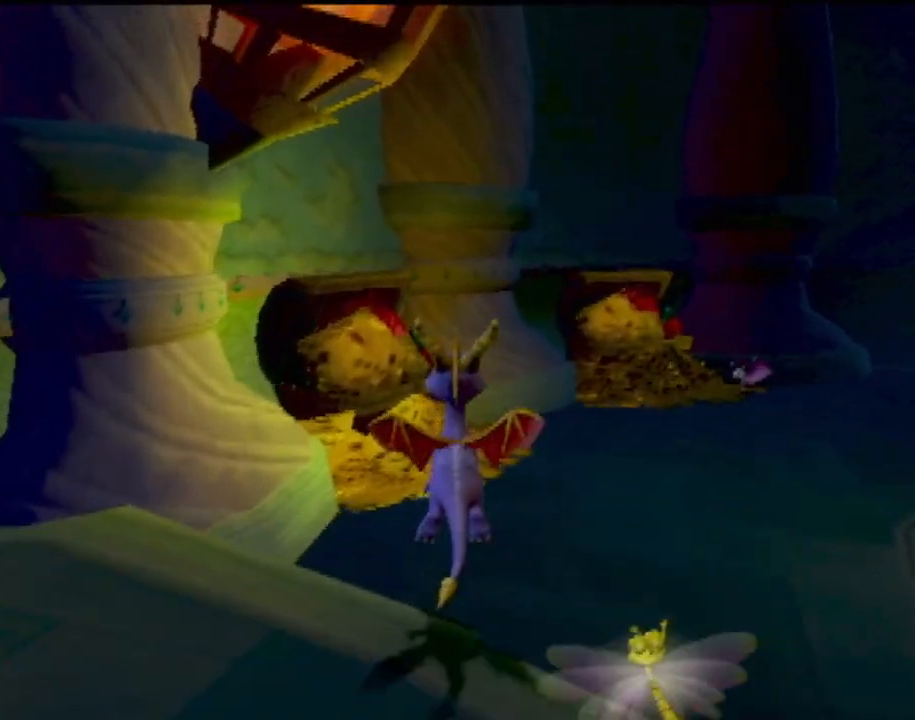
{"buttons": [], "left_stick": "center", "events": [[134, "CROSS", "up"], [200, "left_stick", "right"], [467, "left_stick", "center"]]}
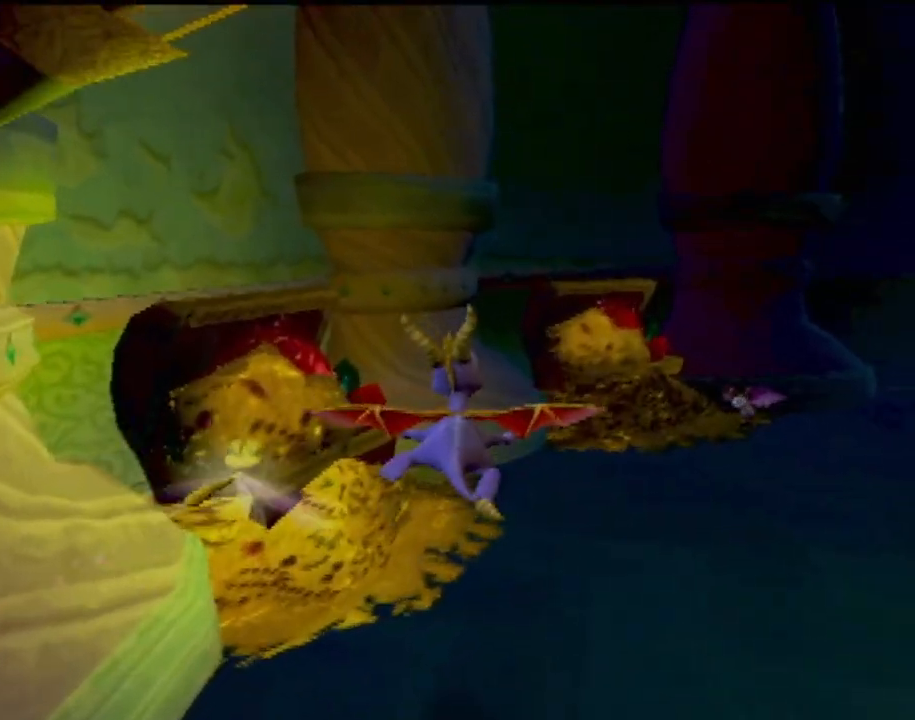
{"buttons": [], "left_stick": "right", "events": [[33, "CIRCLE", "down"], [200, "CIRCLE", "up"], [283, "left_stick", "right"]]}
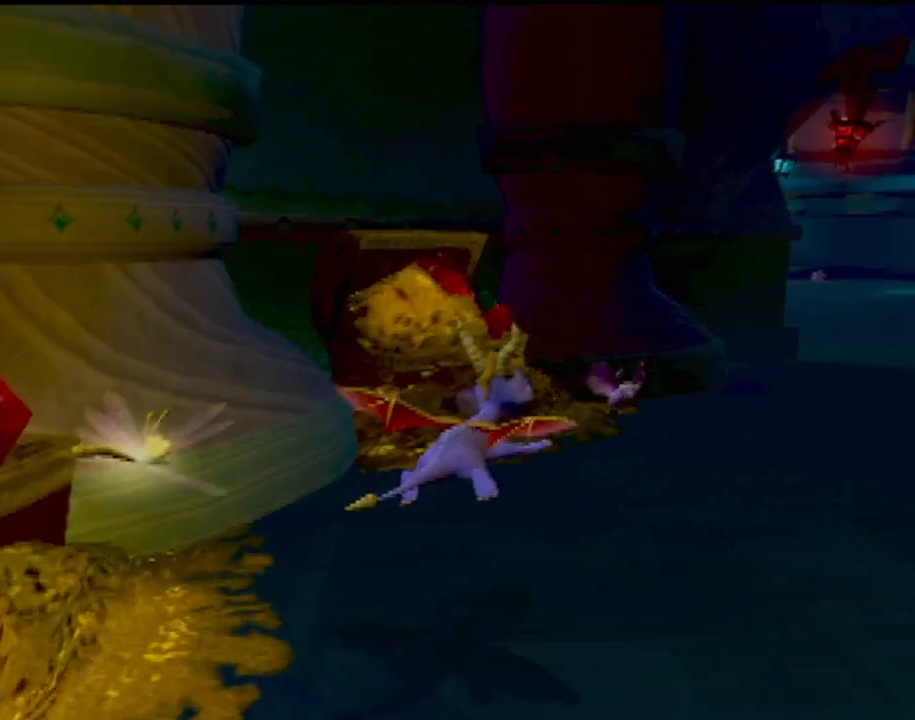
{"buttons": ["SQUARE"], "left_stick": "left", "events": [[17, "SQUARE", "down"], [100, "left_stick", "center"], [234, "left_stick", "left"]]}
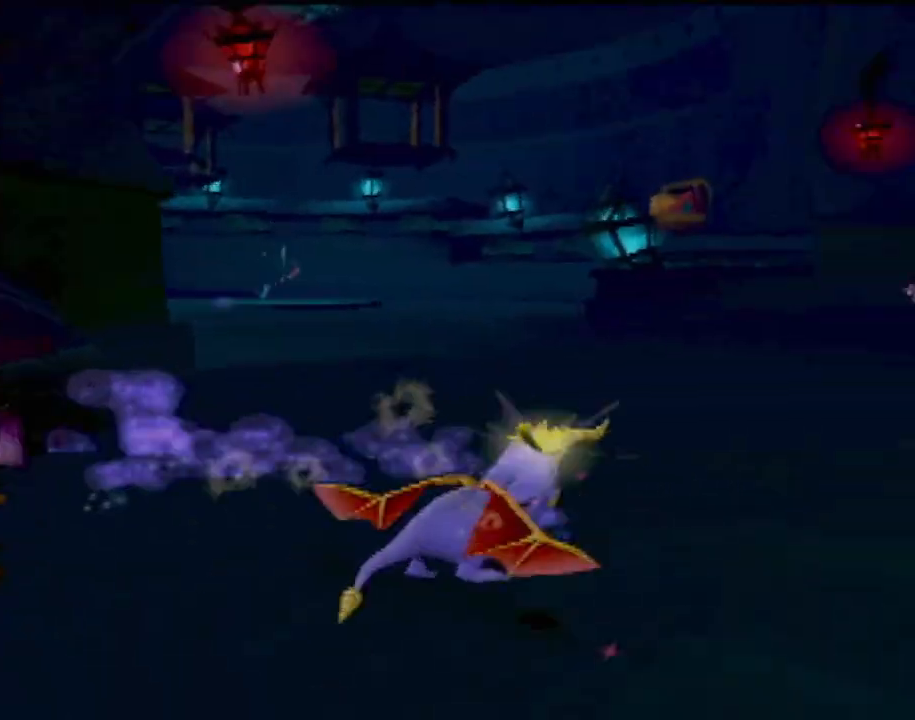
{"buttons": ["SQUARE"], "left_stick": "center", "events": [[16, "left_stick", "center"]]}
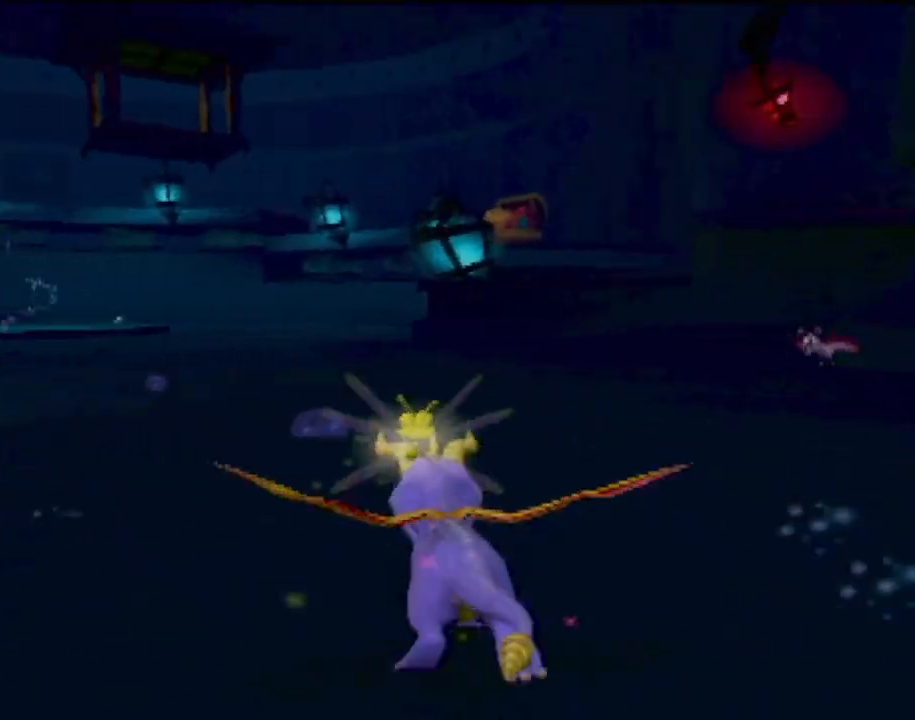
{"buttons": ["SQUARE"], "left_stick": "center", "events": [[17, "left_stick", "left"], [284, "left_stick", "up-left"], [400, "left_stick", "center"]]}
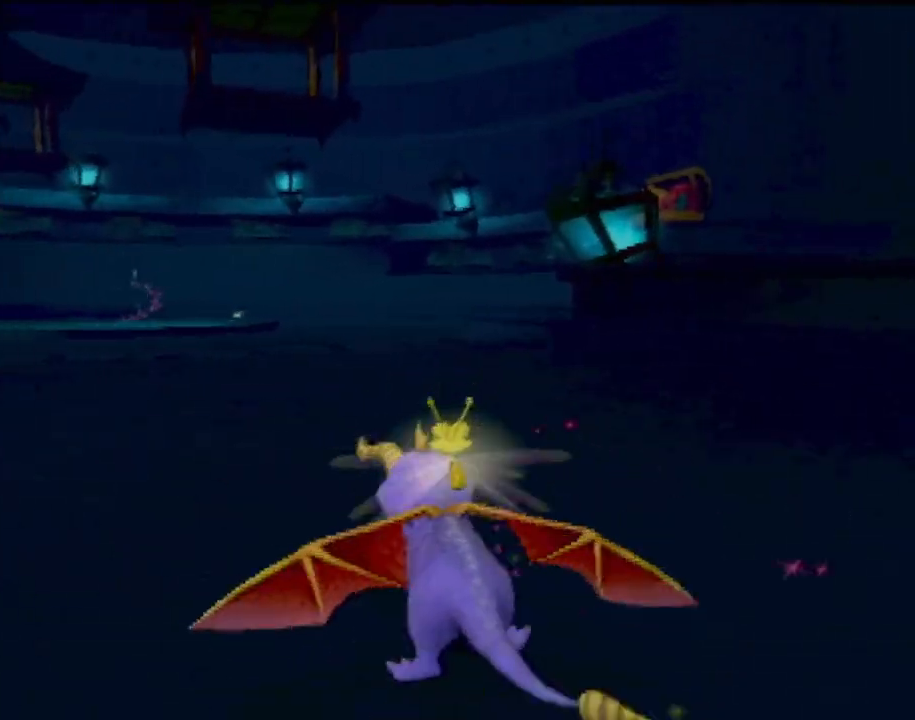
{"buttons": ["SQUARE"], "left_stick": "center", "events": []}
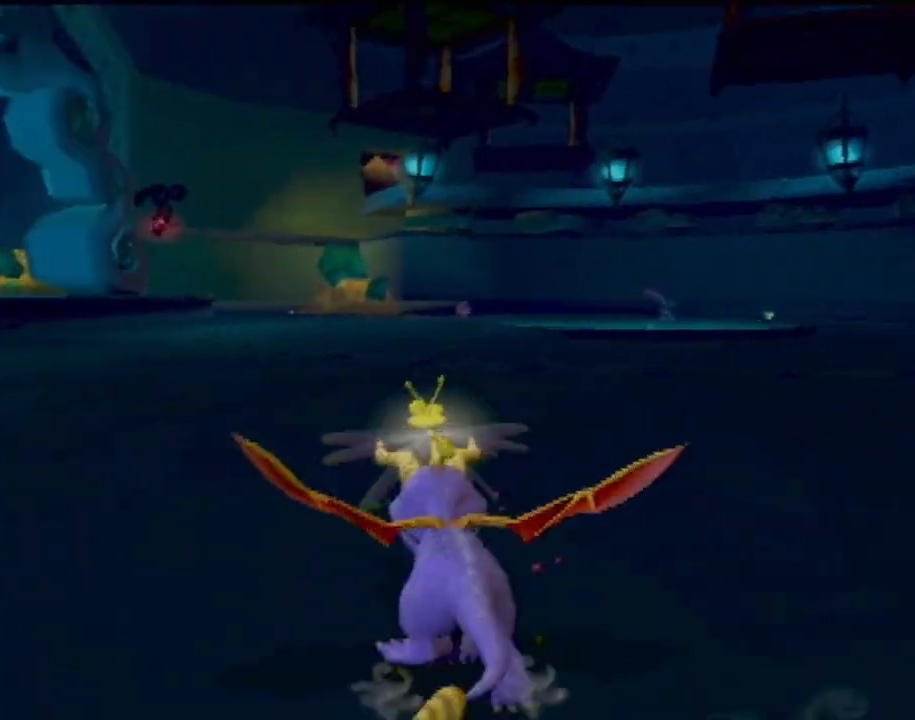
{"buttons": ["SQUARE"], "left_stick": "left", "events": [[334, "left_stick", "left"]]}
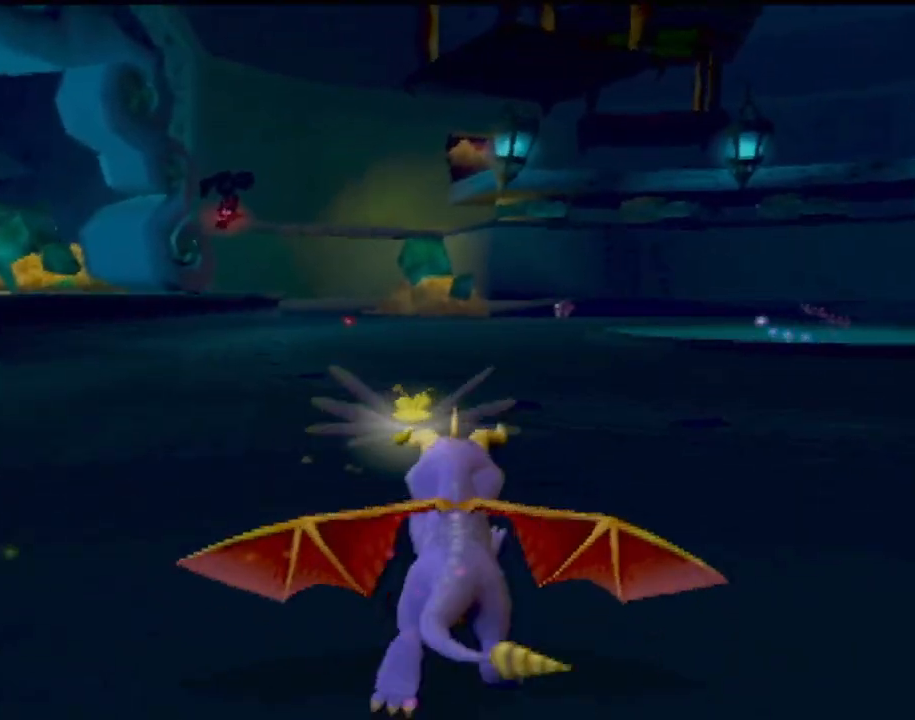
{"buttons": ["SQUARE"], "left_stick": "center", "events": [[150, "left_stick", "center"]]}
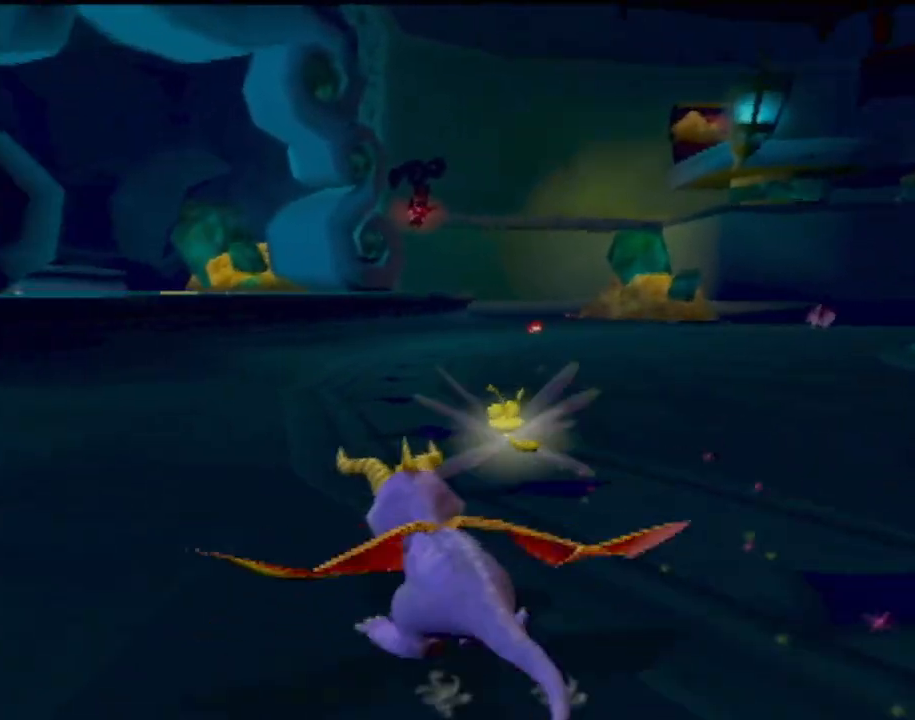
{"buttons": ["SQUARE"], "left_stick": "center", "events": [[134, "left_stick", "left"], [234, "left_stick", "center"]]}
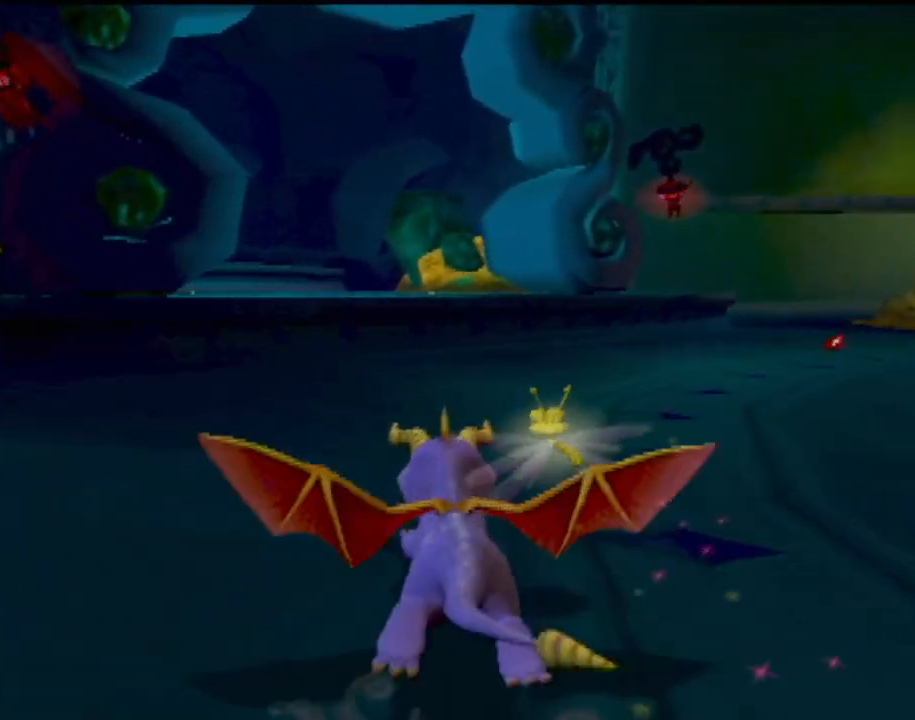
{"buttons": ["SQUARE"], "left_stick": "center", "events": [[66, "left_stick", "right"], [150, "left_stick", "center"], [233, "CROSS", "down"], [500, "CROSS", "up"]]}
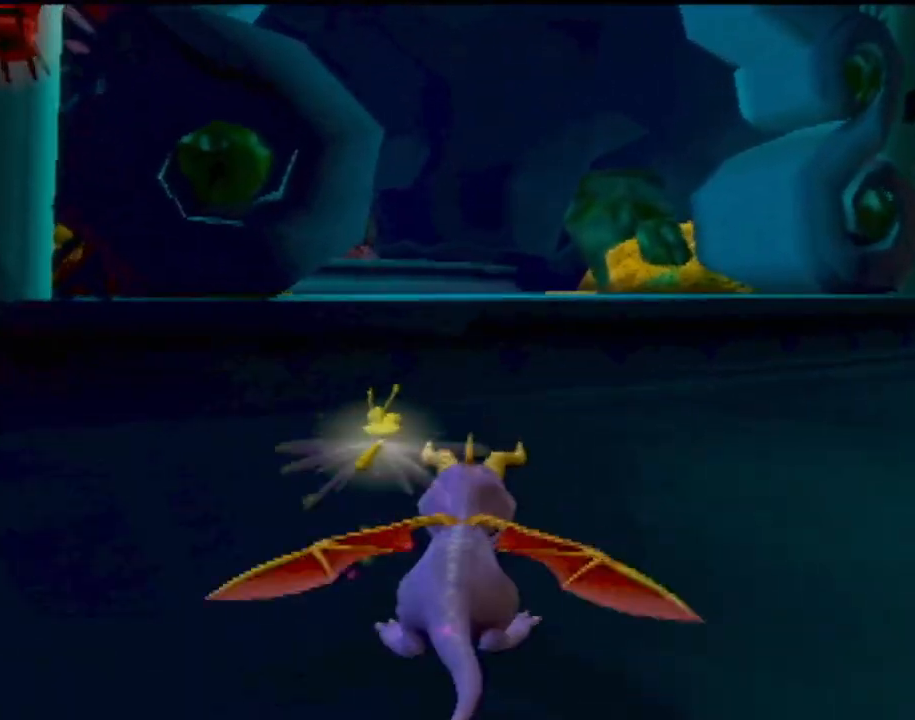
{"buttons": ["SQUARE"], "left_stick": "center", "events": [[200, "left_stick", "left"], [350, "left_stick", "center"]]}
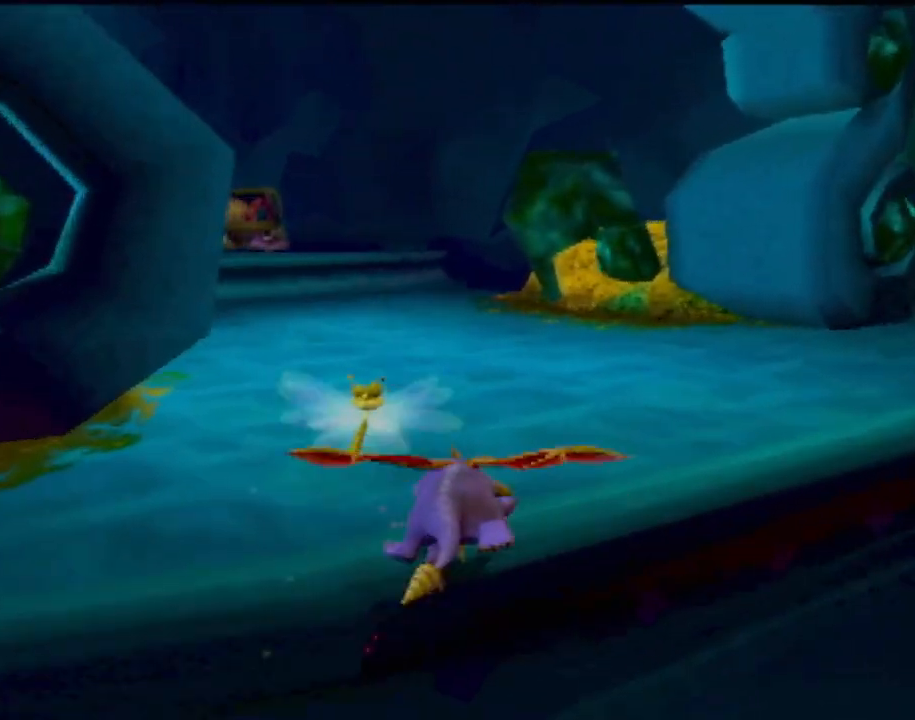
{"buttons": ["SQUARE"], "left_stick": "center", "events": [[166, "left_stick", "left"], [317, "left_stick", "center"]]}
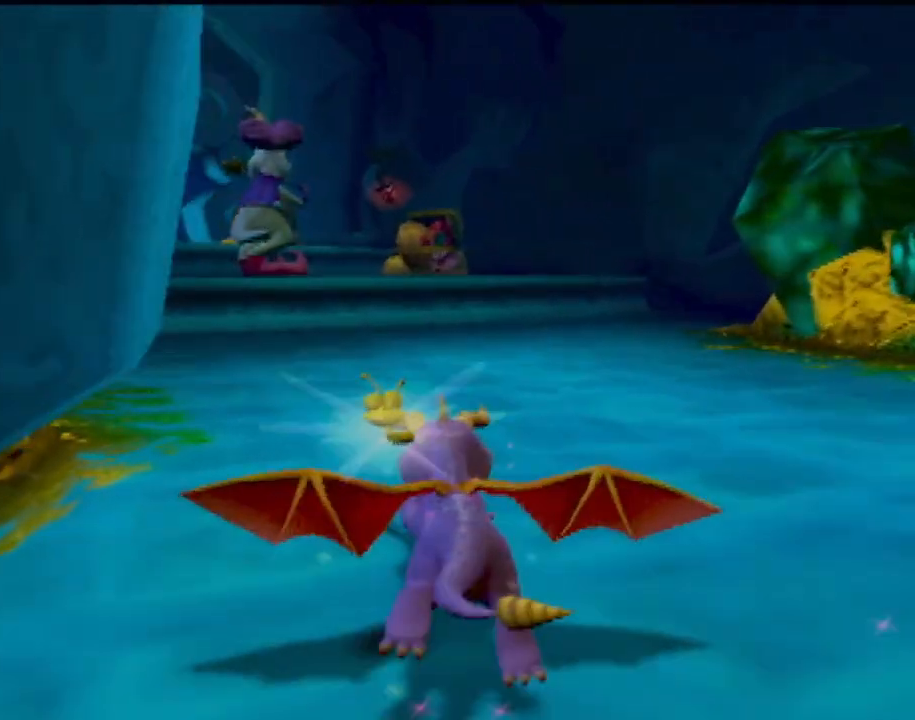
{"buttons": ["SQUARE"], "left_stick": "center", "events": [[134, "left_stick", "left"], [334, "left_stick", "center"]]}